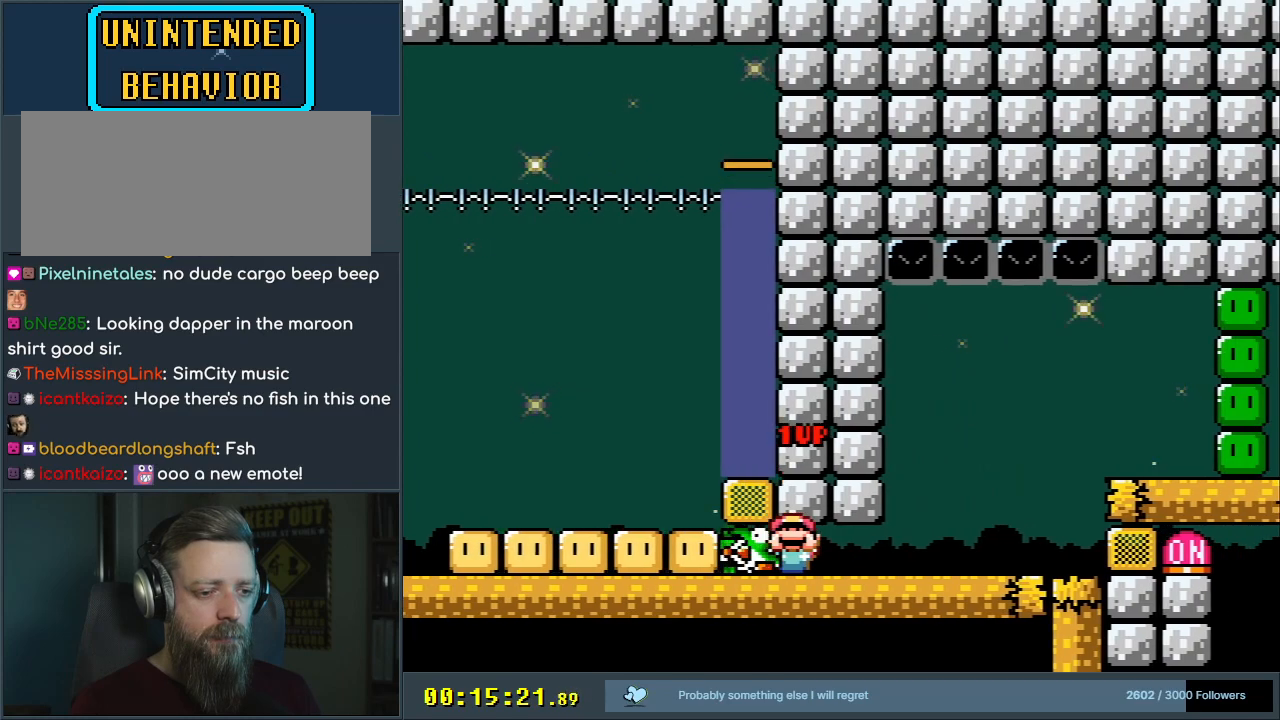
Gameplay with a controller (Nintendo layout); each line is a JSON object with the inputs held at the frame after it. "events" lists button and stick changes between this image and that frame as [ms after this image, input, new state], when the widget could be followed in between. Not read: L3 R3.
{"buttons": ["Y"], "events": []}
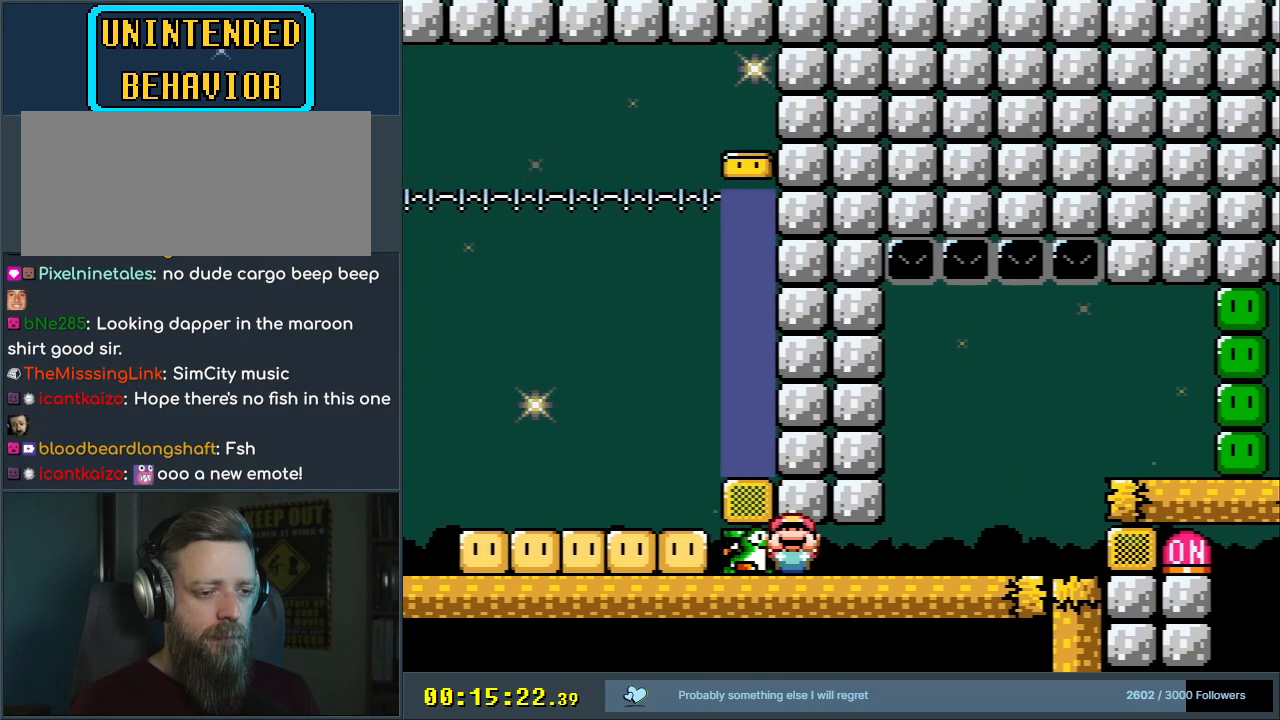
{"buttons": ["Y"], "events": []}
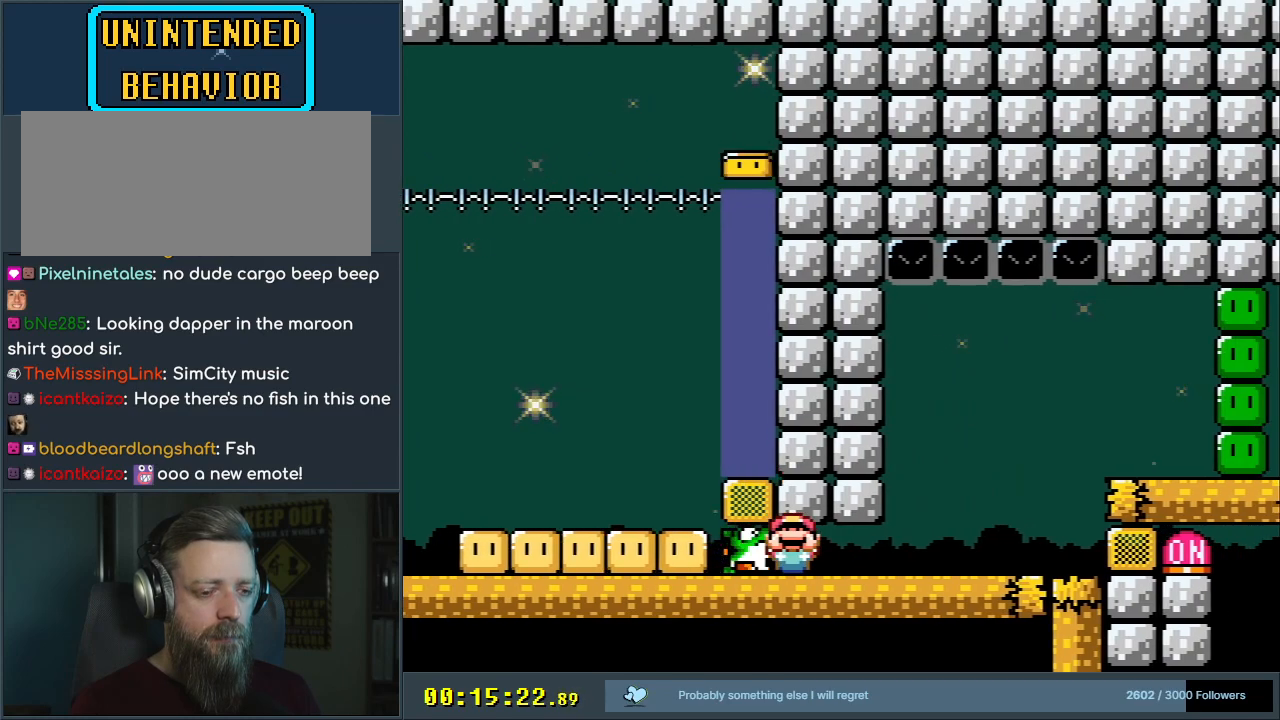
{"buttons": ["Y"], "events": []}
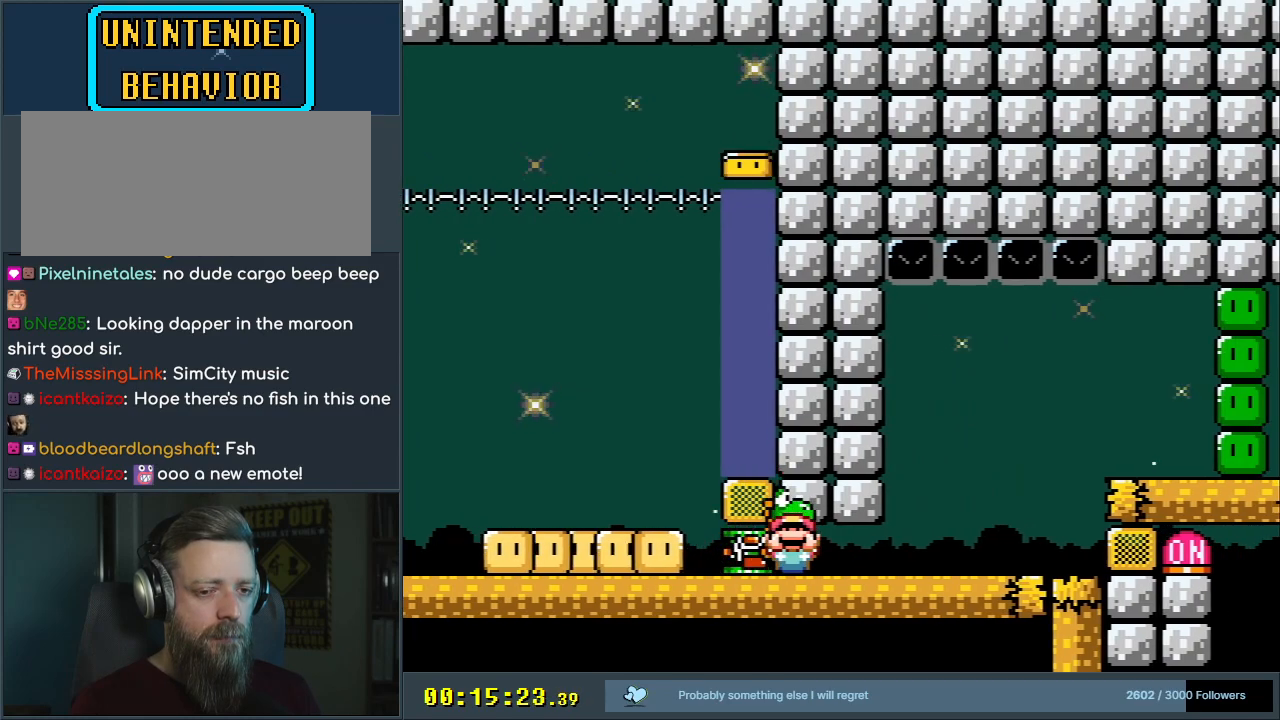
{"buttons": ["Y"], "events": []}
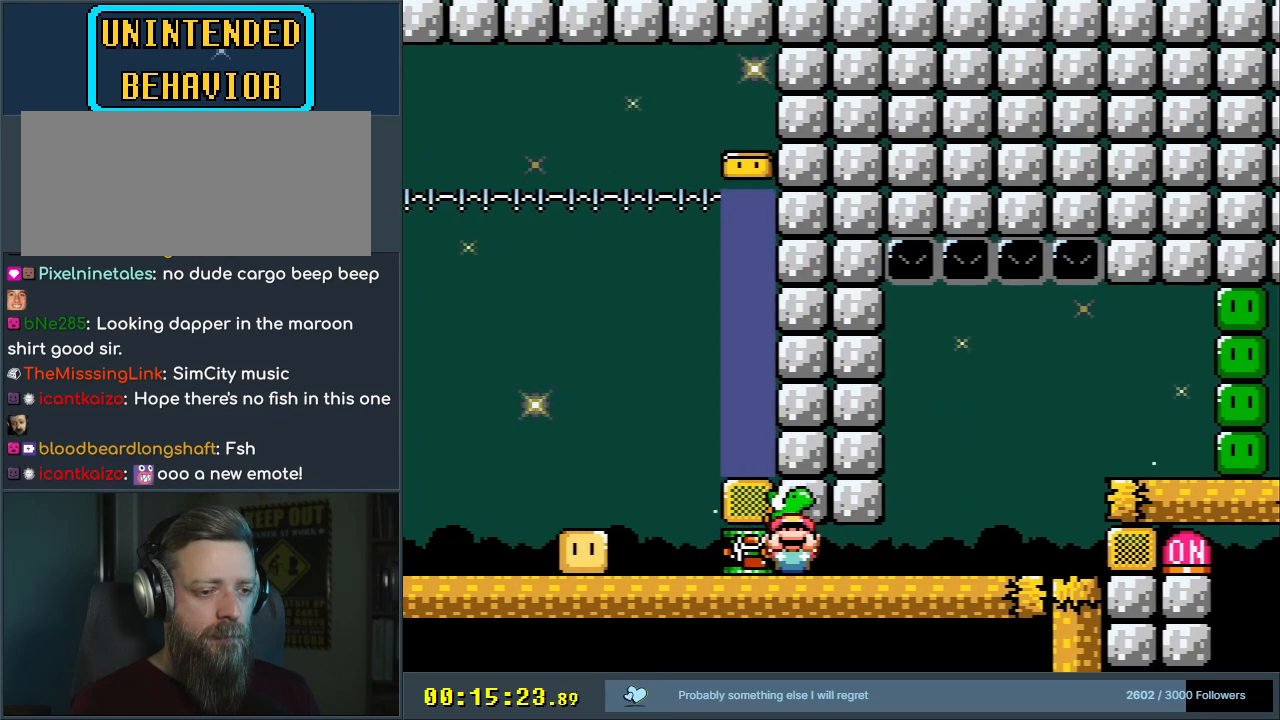
{"buttons": ["Y"], "events": []}
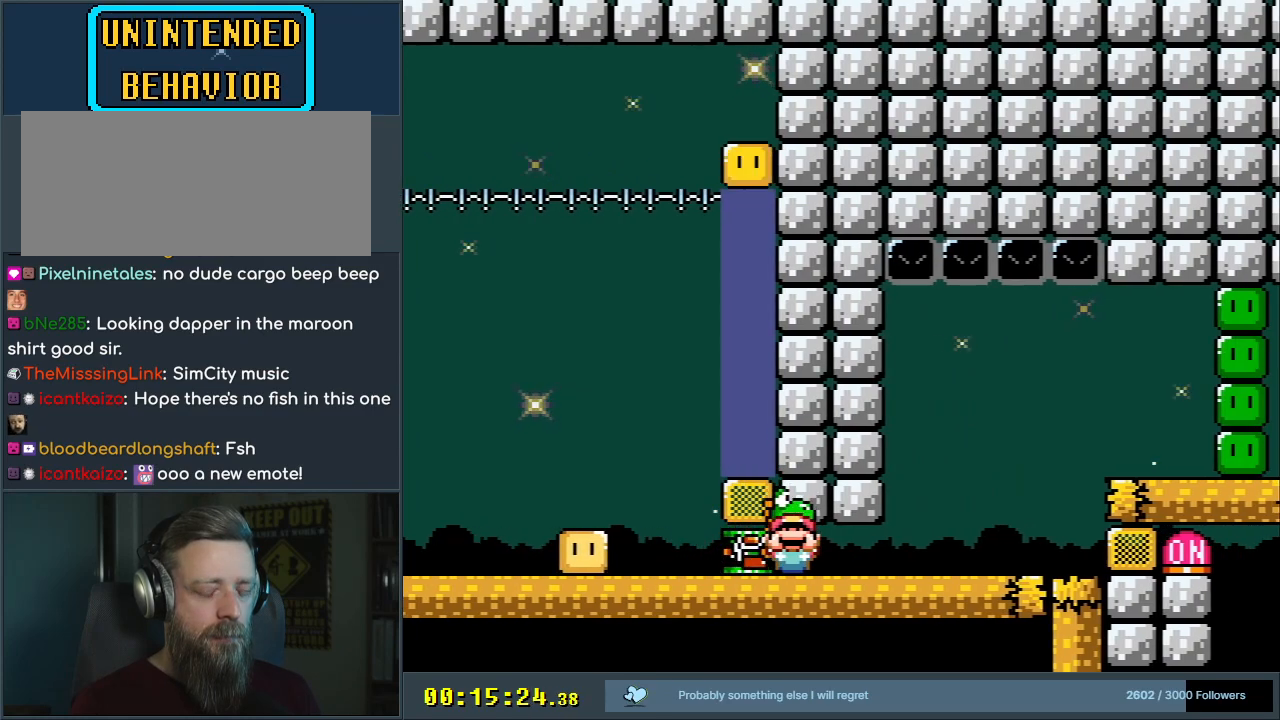
{"buttons": ["Y"], "events": []}
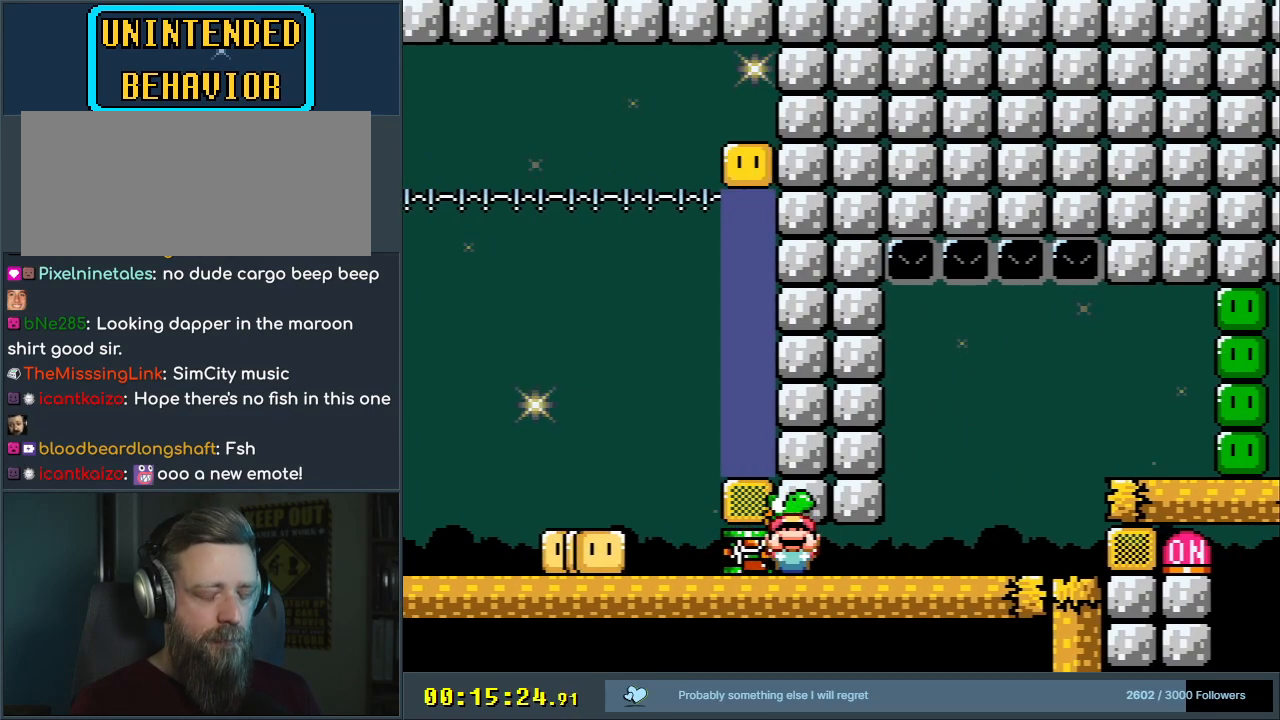
{"buttons": ["Y"], "events": []}
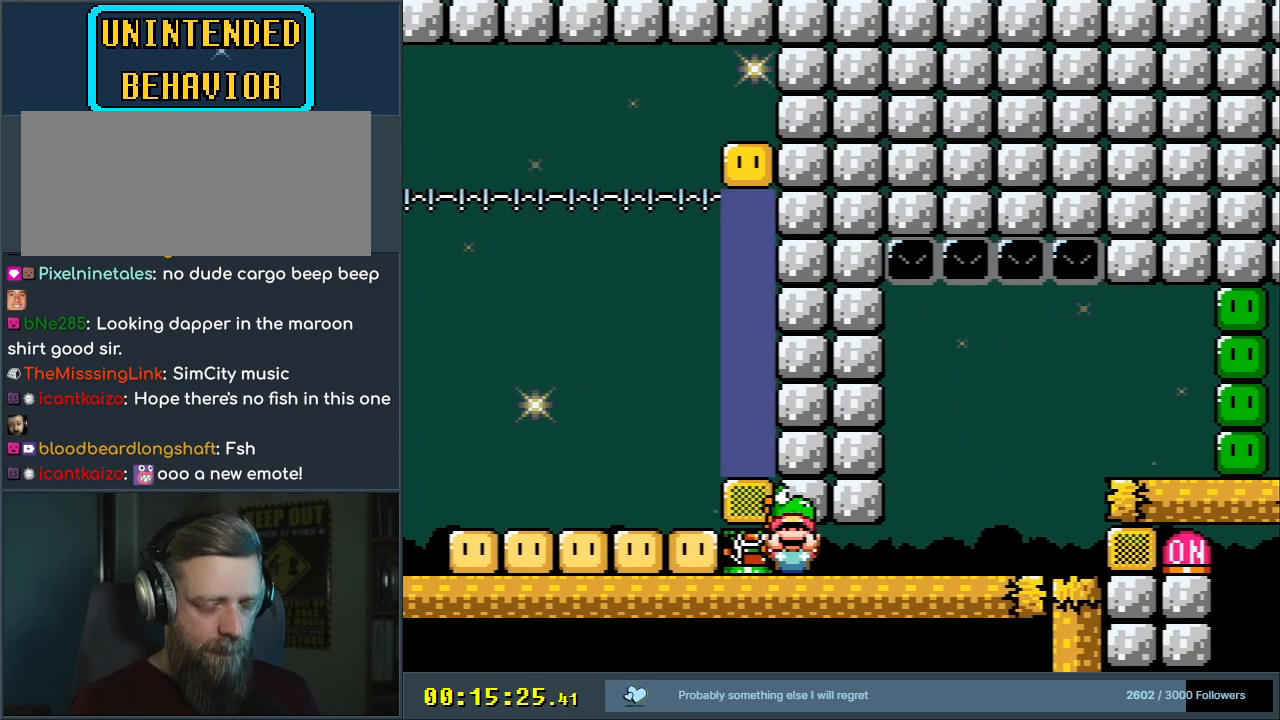
{"buttons": ["Y"], "events": [[167, "DPAD_RIGHT", "down"], [483, "DPAD_RIGHT", "up"]]}
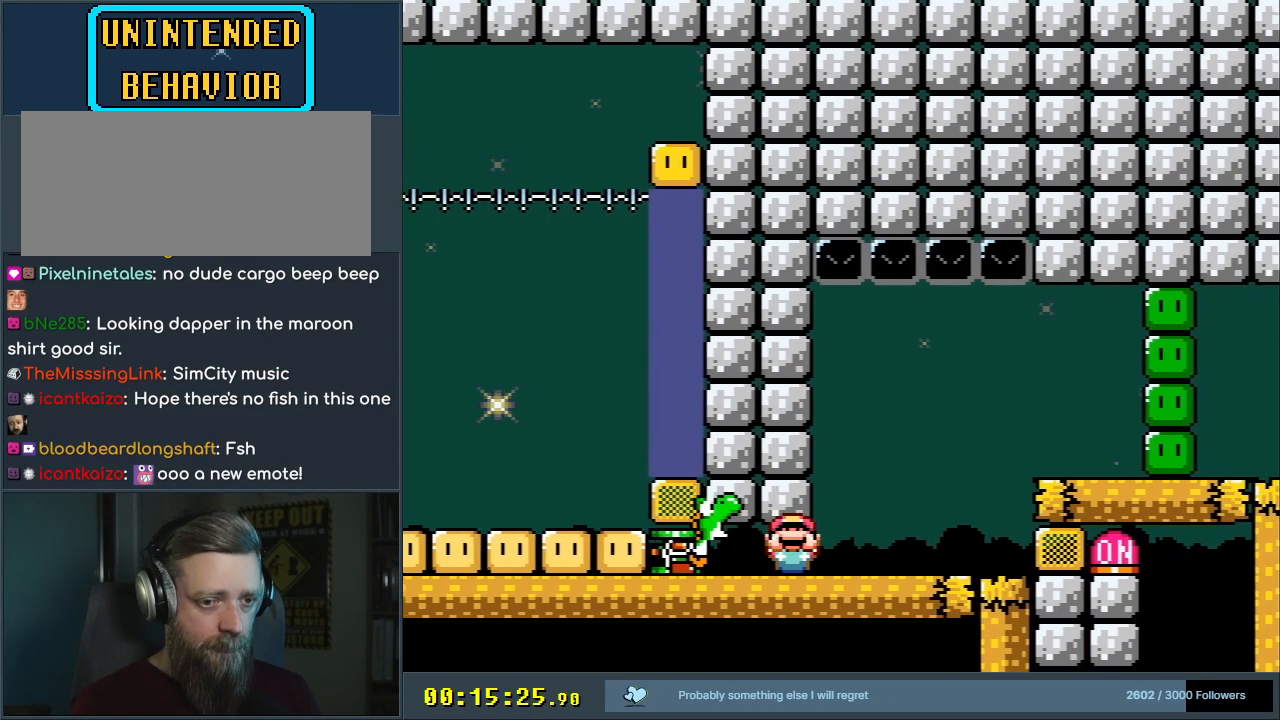
{"buttons": ["Y", "DPAD_RIGHT"], "events": [[217, "DPAD_RIGHT", "down"]]}
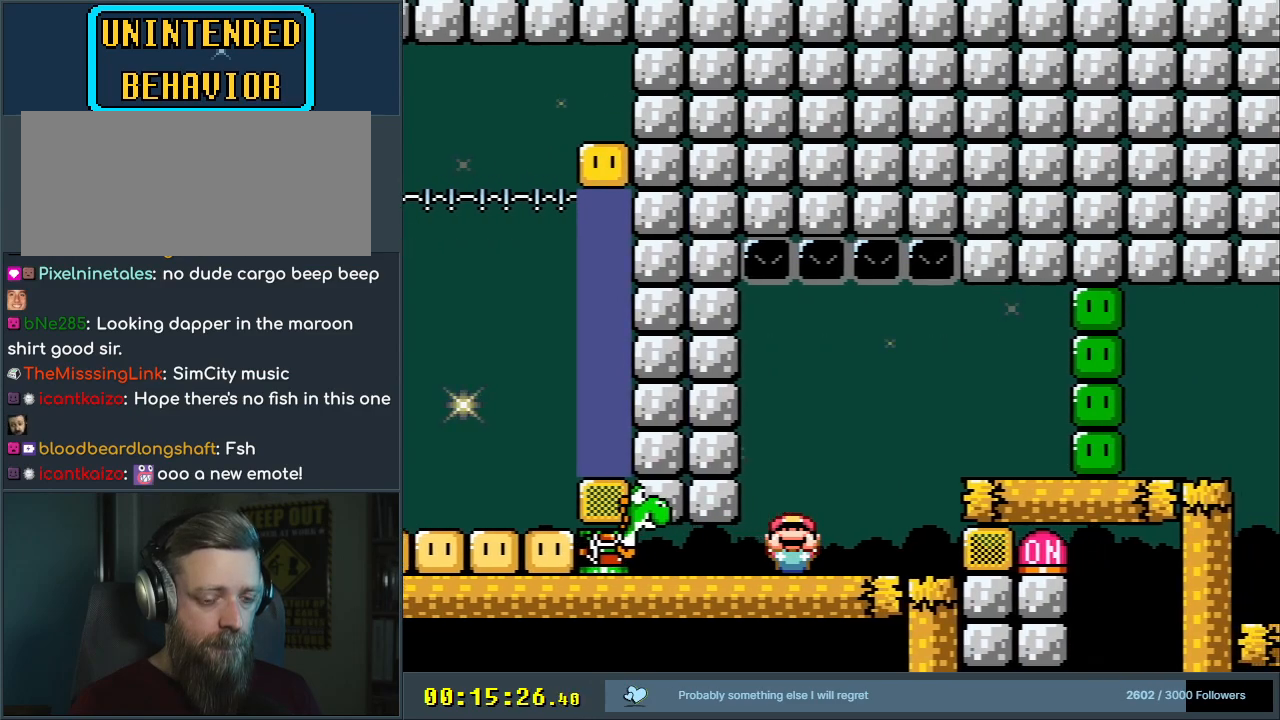
{"buttons": ["Y"], "events": [[17, "DPAD_RIGHT", "up"]]}
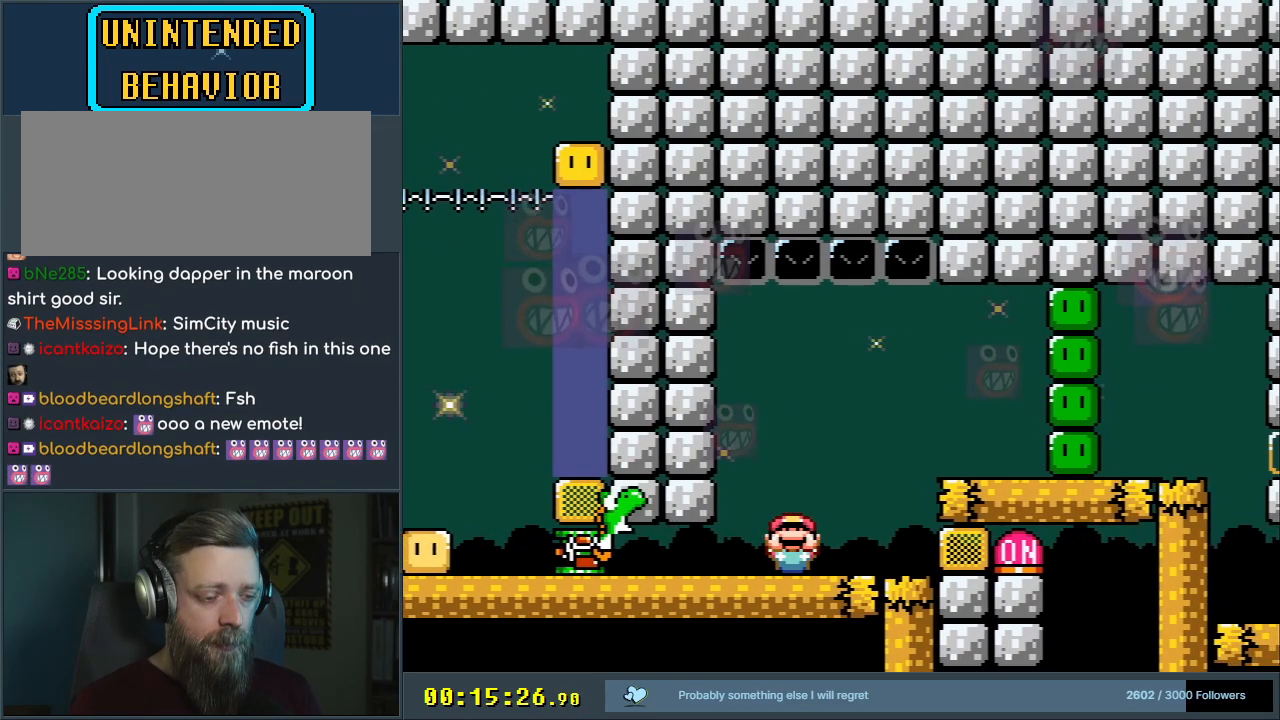
{"buttons": ["Y", "DPAD_LEFT"], "events": [[33, "DPAD_LEFT", "down"]]}
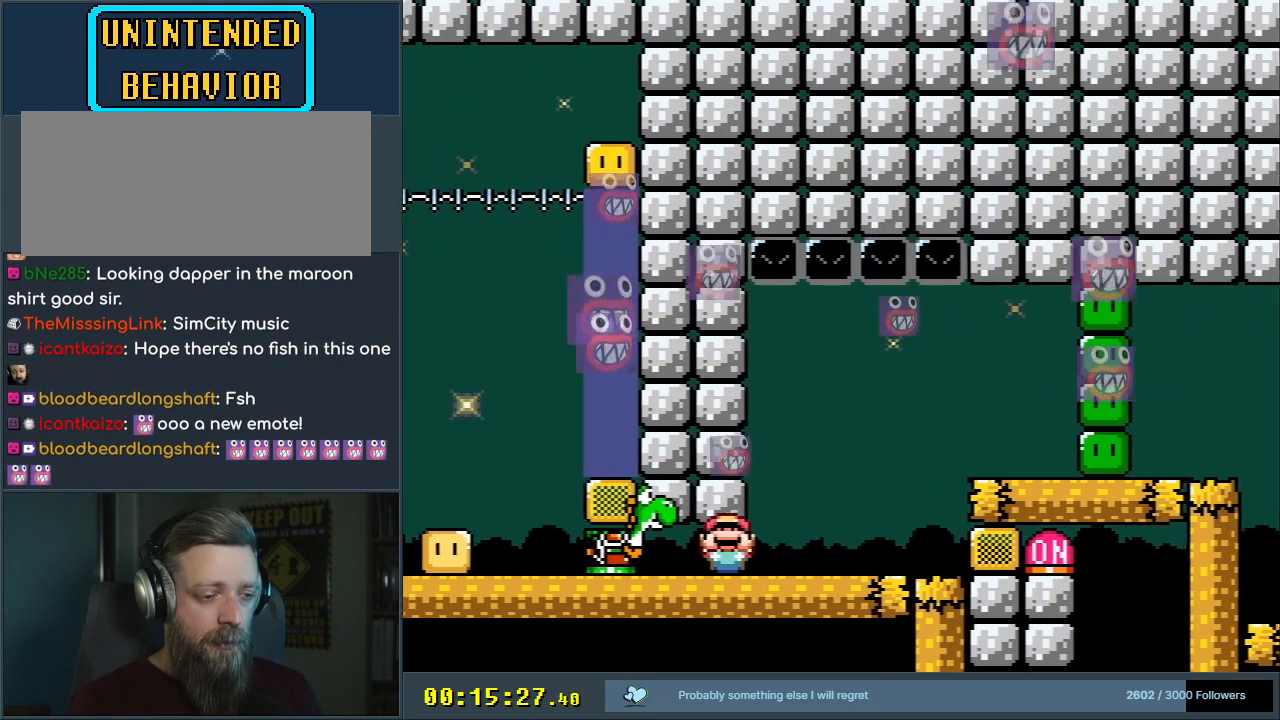
{"buttons": ["Y"], "events": [[450, "DPAD_LEFT", "up"]]}
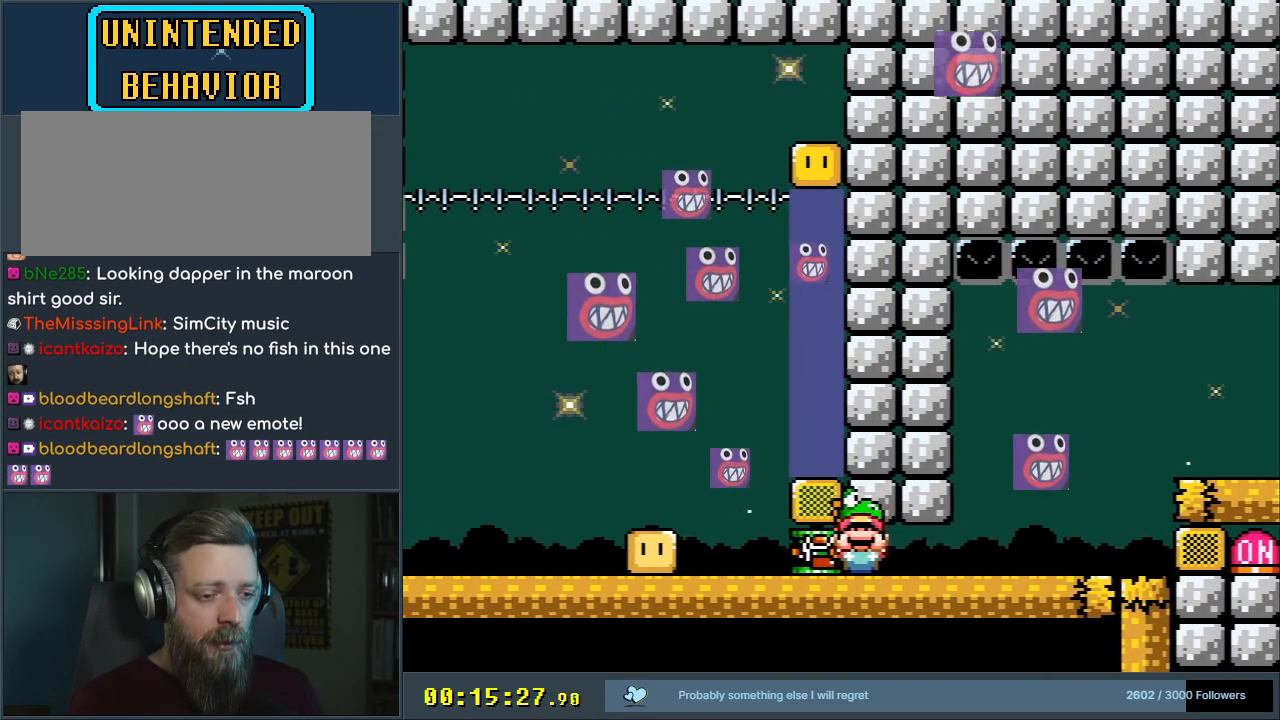
{"buttons": ["Y", "DPAD_RIGHT"], "events": [[150, "DPAD_RIGHT", "down"]]}
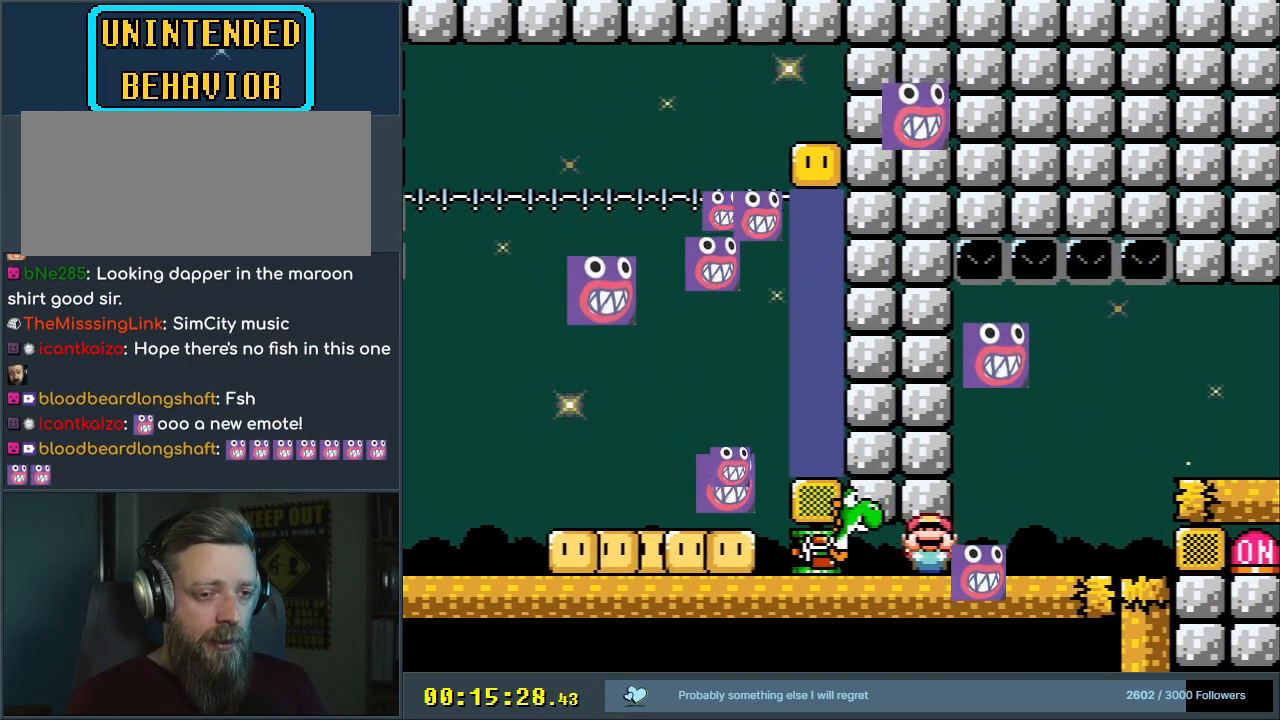
{"buttons": ["Y", "DPAD_UP", "DPAD_RIGHT"], "events": [[300, "DPAD_UP", "down"]]}
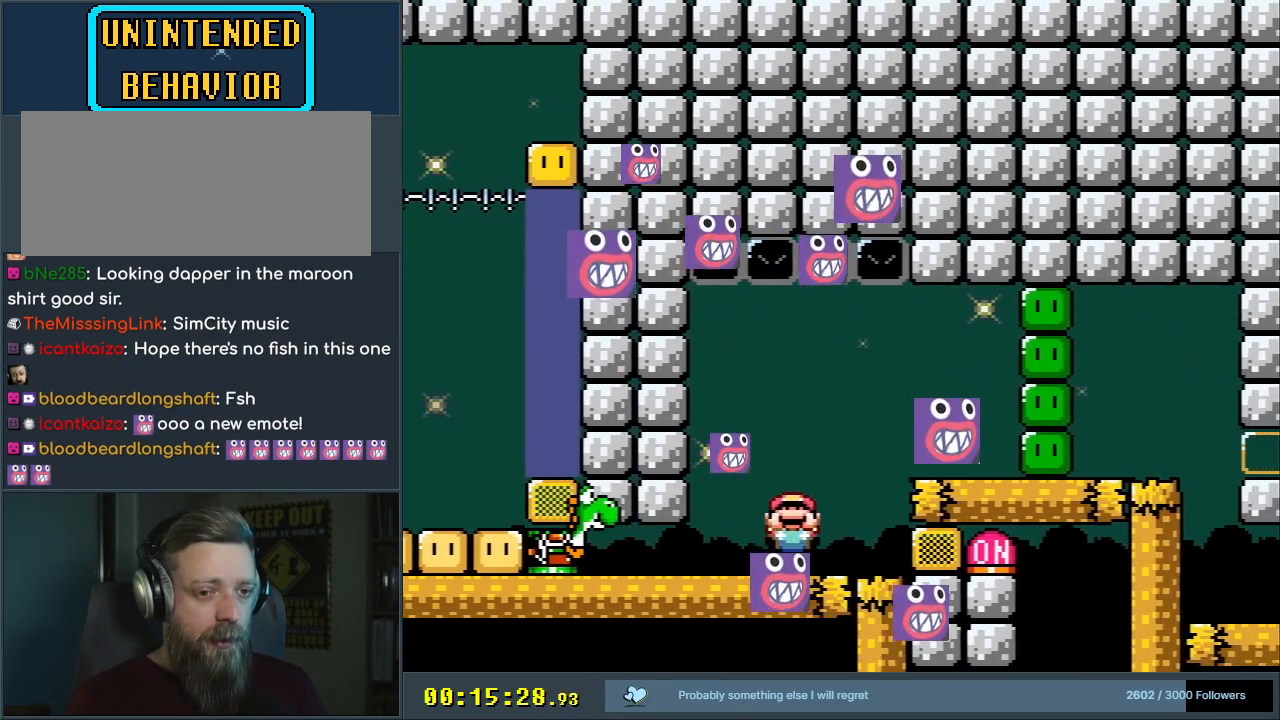
{"buttons": ["Y", "DPAD_RIGHT"], "events": [[300, "DPAD_UP", "up"]]}
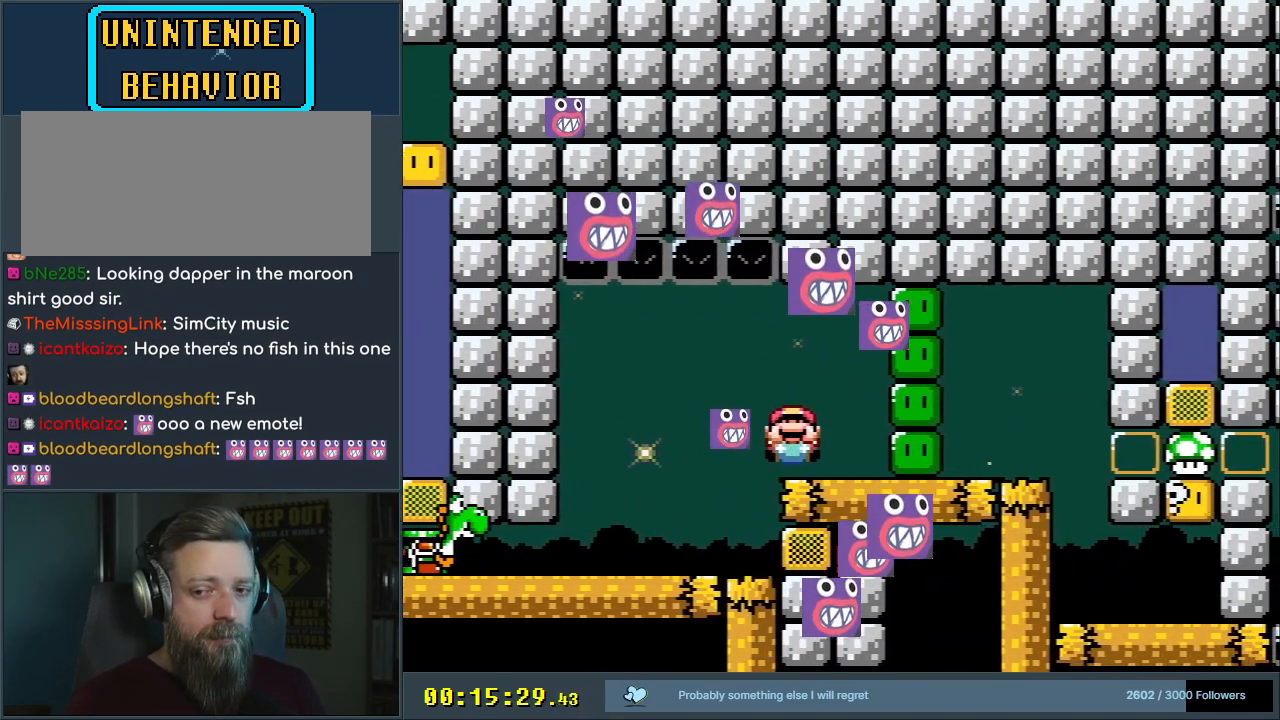
{"buttons": ["Y"], "events": [[250, "DPAD_RIGHT", "up"]]}
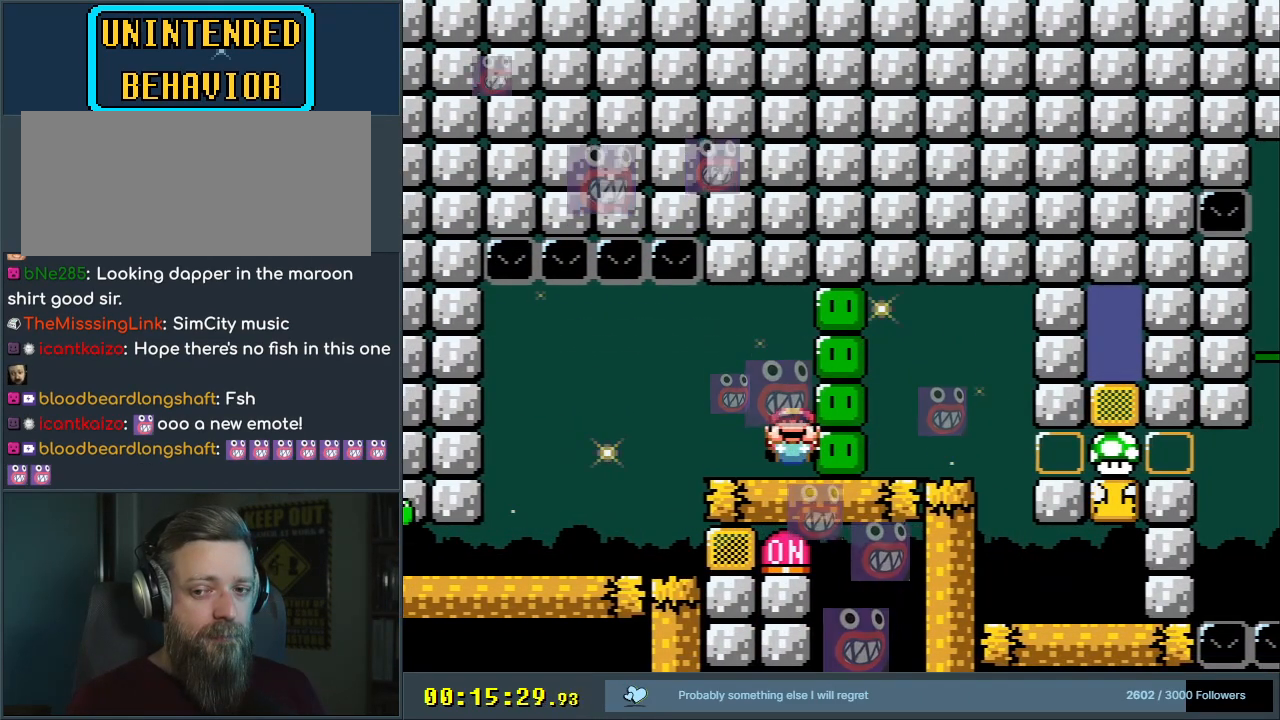
{"buttons": ["Y"], "events": []}
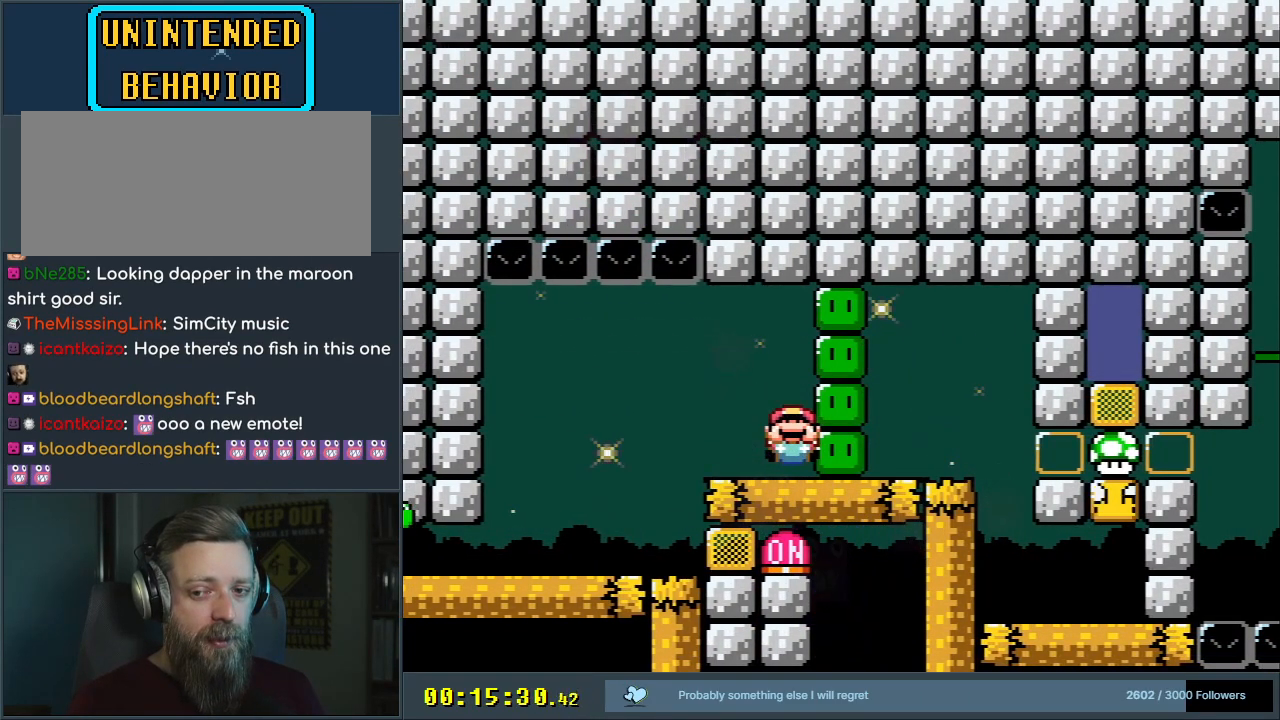
{"buttons": ["Y"], "events": []}
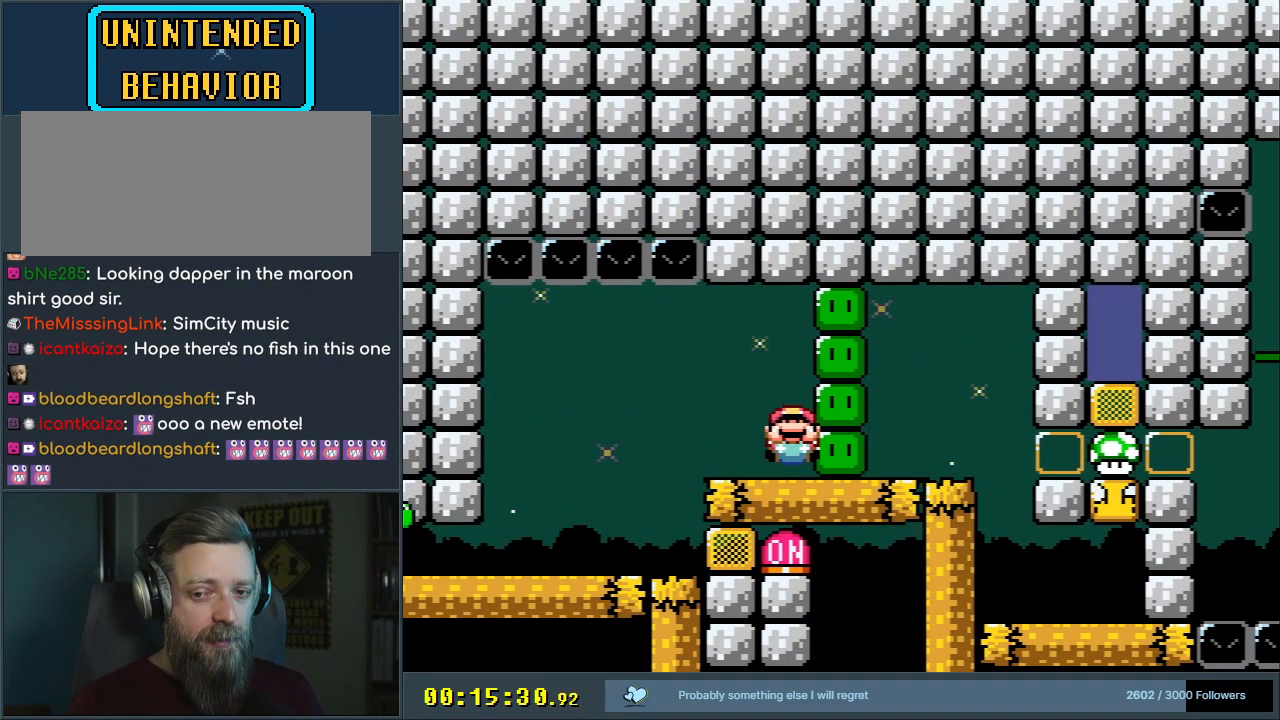
{"buttons": ["Y"], "events": []}
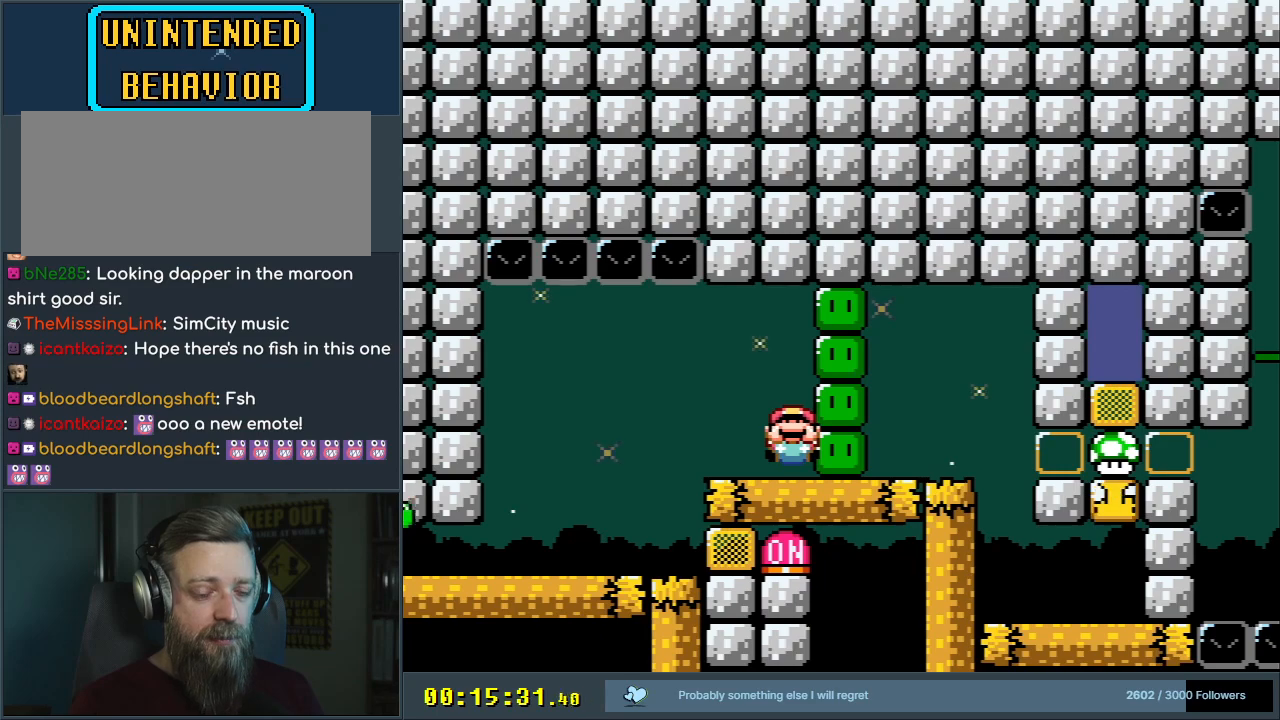
{"buttons": ["Y"], "events": []}
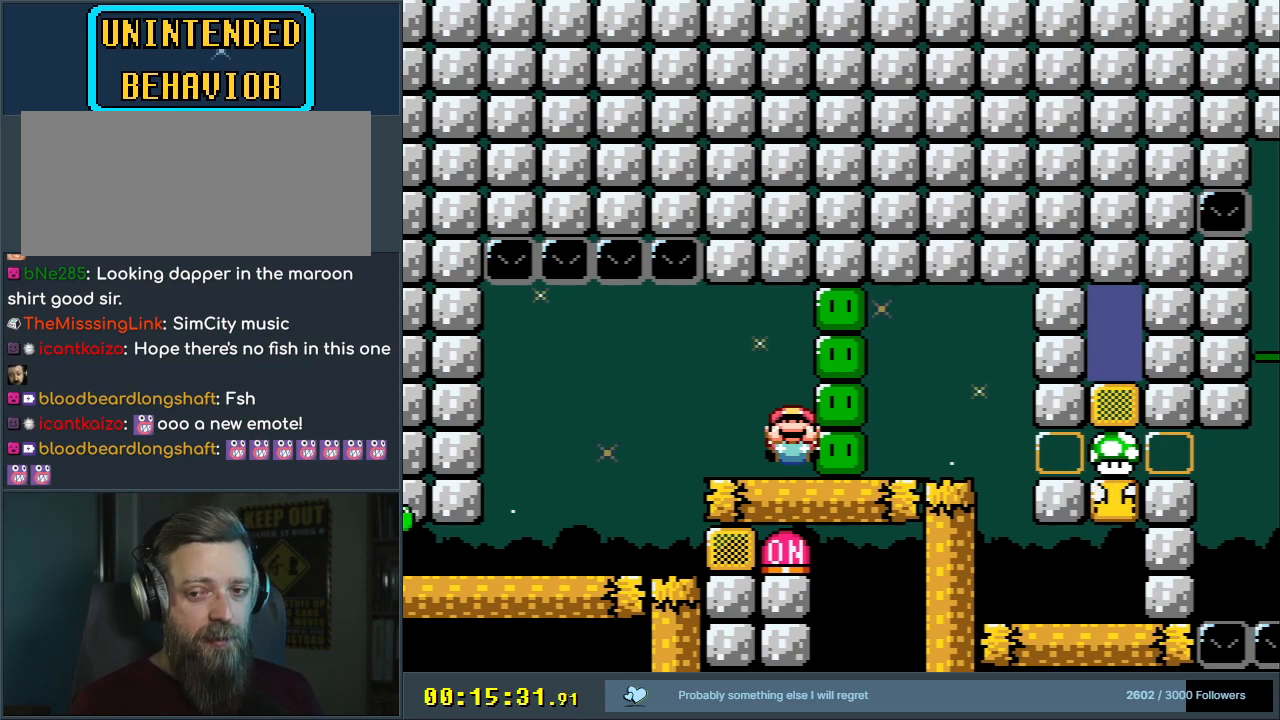
{"buttons": ["Y", "DPAD_DOWN"], "events": [[367, "DPAD_DOWN", "down"]]}
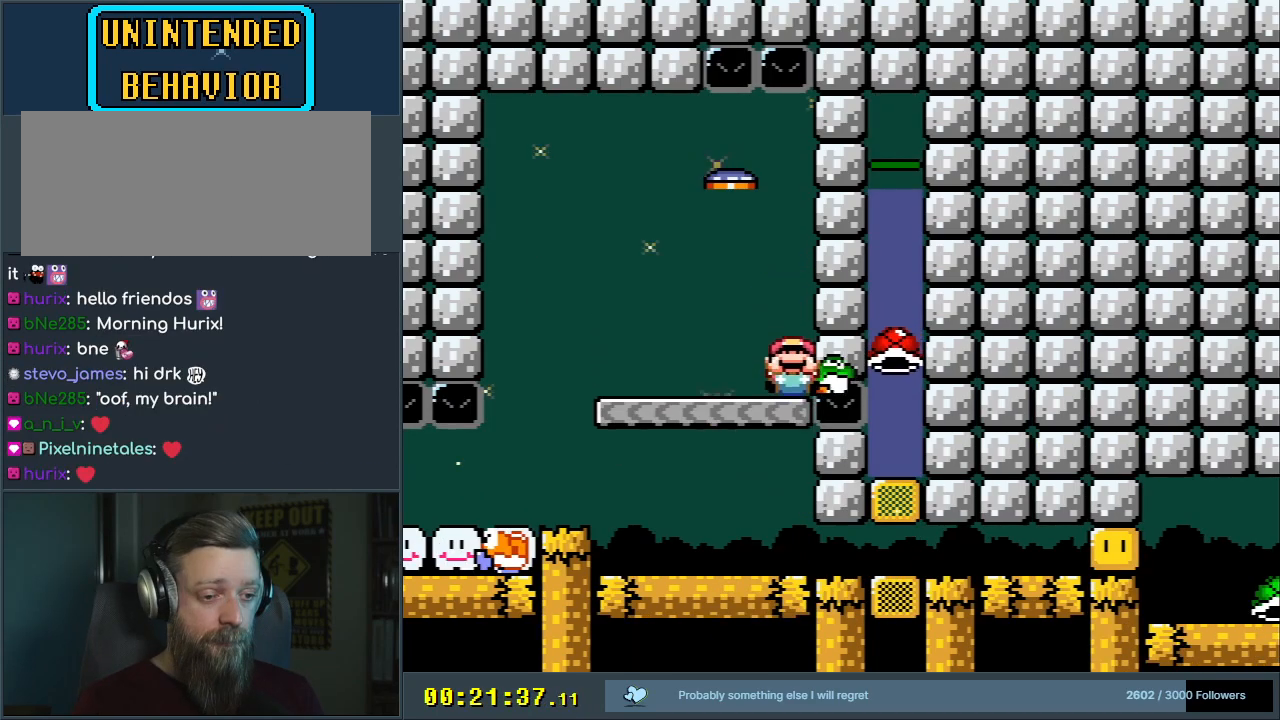
{"buttons": ["Y", "DPAD_LEFT"], "events": [[183, "DPAD_RIGHT", "down"], [417, "DPAD_DOWN", "up"], [433, "DPAD_DOWN", "down"], [467, "DPAD_RIGHT", "up"], [483, "DPAD_DOWN", "up"], [483, "DPAD_LEFT", "down"]]}
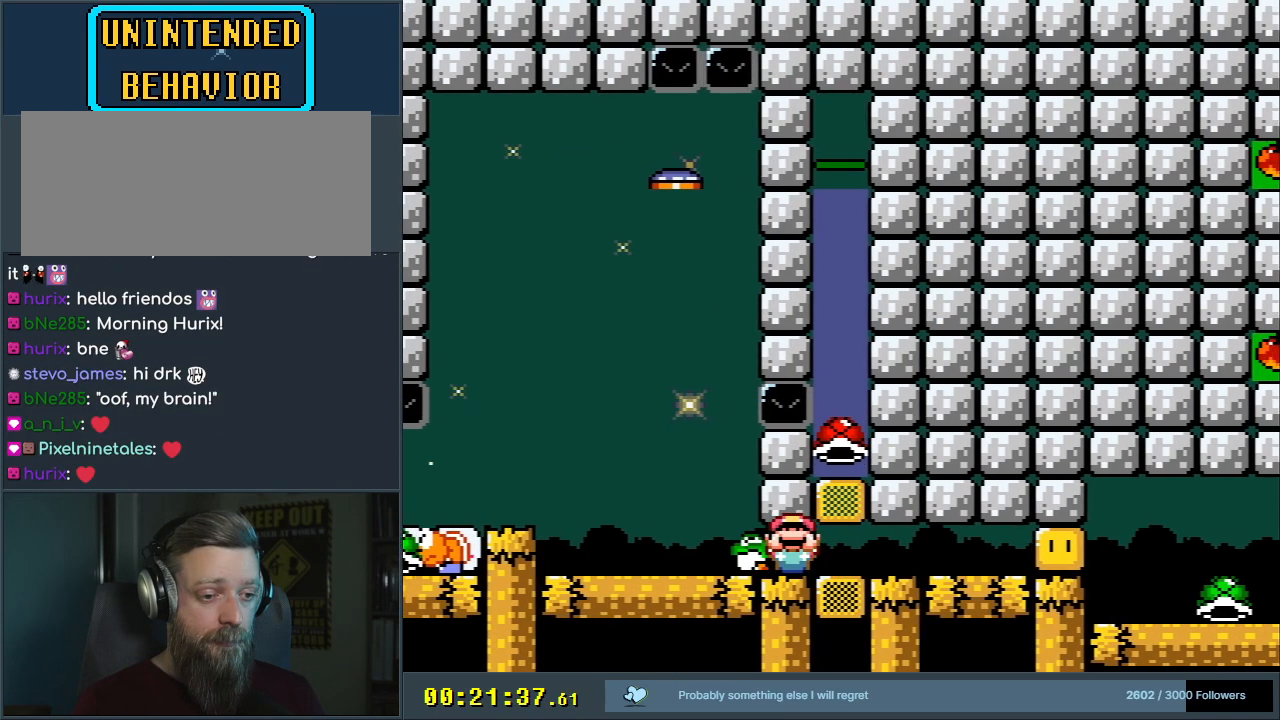
{"buttons": ["Y"], "events": [[67, "DPAD_LEFT", "up"]]}
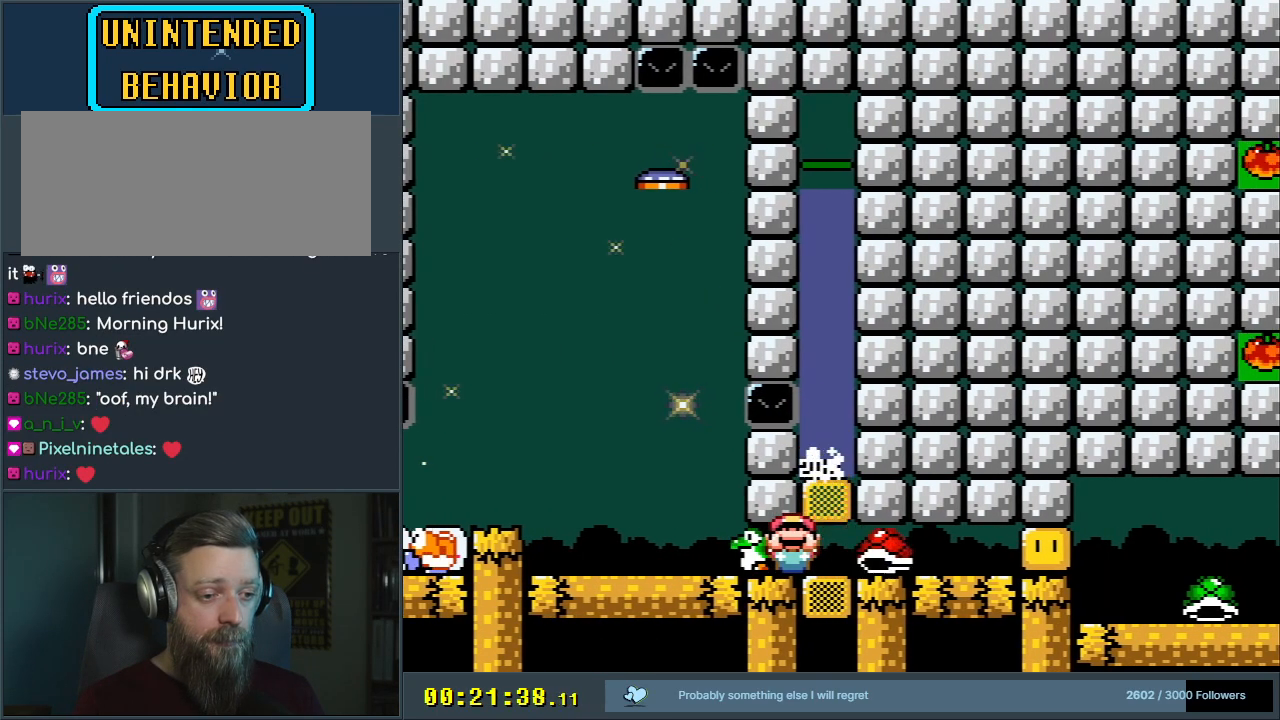
{"buttons": ["Y", "DPAD_LEFT"], "events": [[100, "DPAD_RIGHT", "down"], [317, "DPAD_RIGHT", "up"], [400, "DPAD_LEFT", "down"]]}
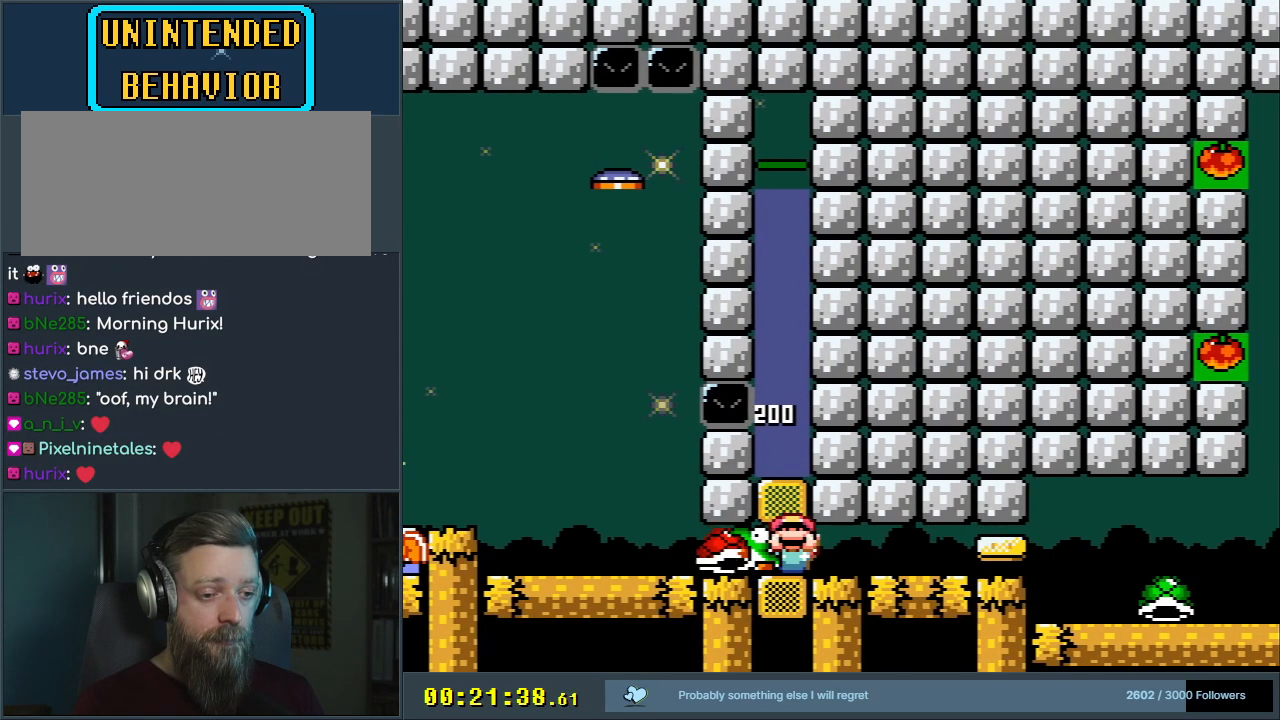
{"buttons": ["B", "Y", "DPAD_LEFT"], "events": [[33, "DPAD_LEFT", "up"], [283, "DPAD_RIGHT", "down"], [383, "DPAD_RIGHT", "up"], [400, "B", "down"], [467, "DPAD_LEFT", "down"]]}
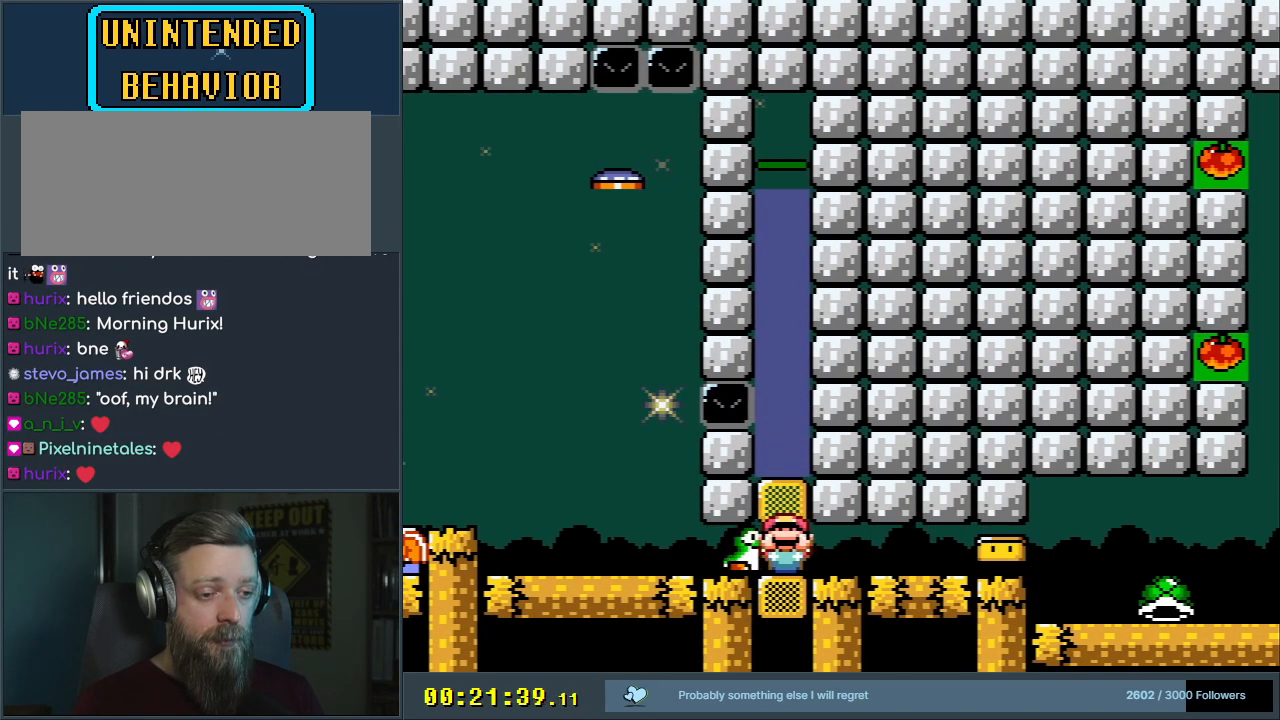
{"buttons": ["Y", "DPAD_LEFT"], "events": [[83, "B", "up"], [117, "DPAD_LEFT", "up"], [350, "DPAD_LEFT", "down"]]}
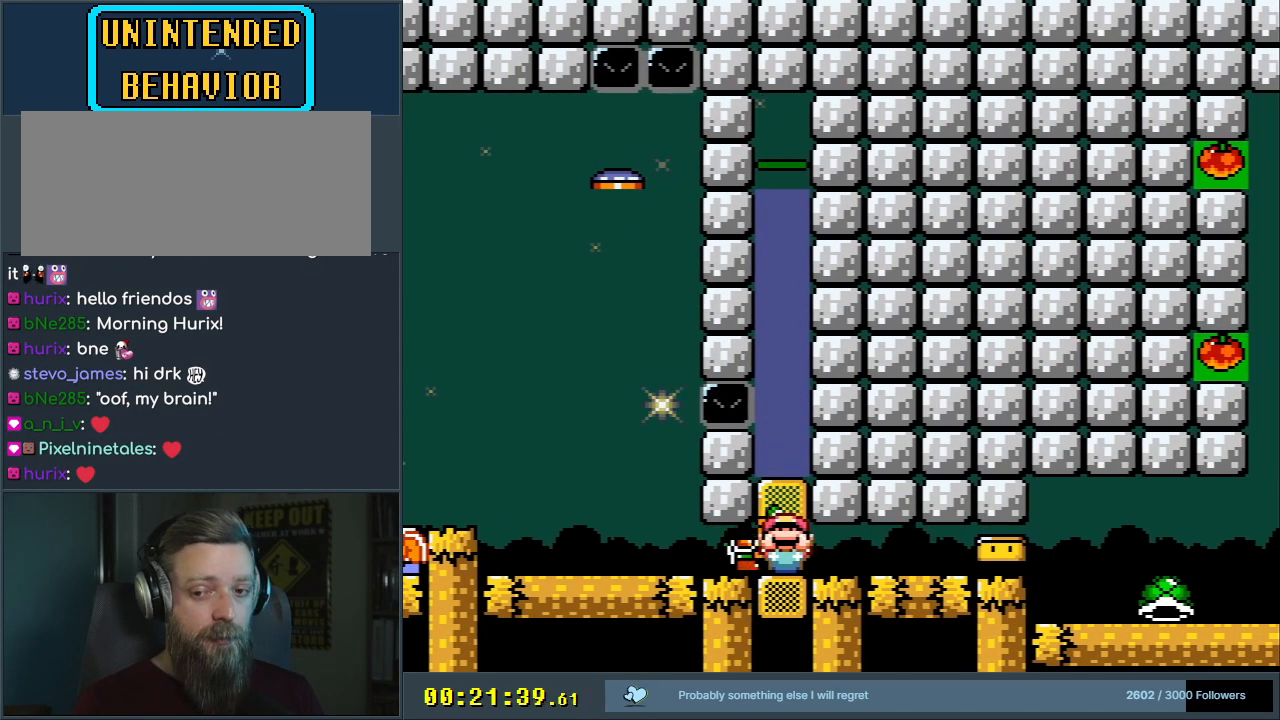
{"buttons": ["Y", "DPAD_LEFT"], "events": []}
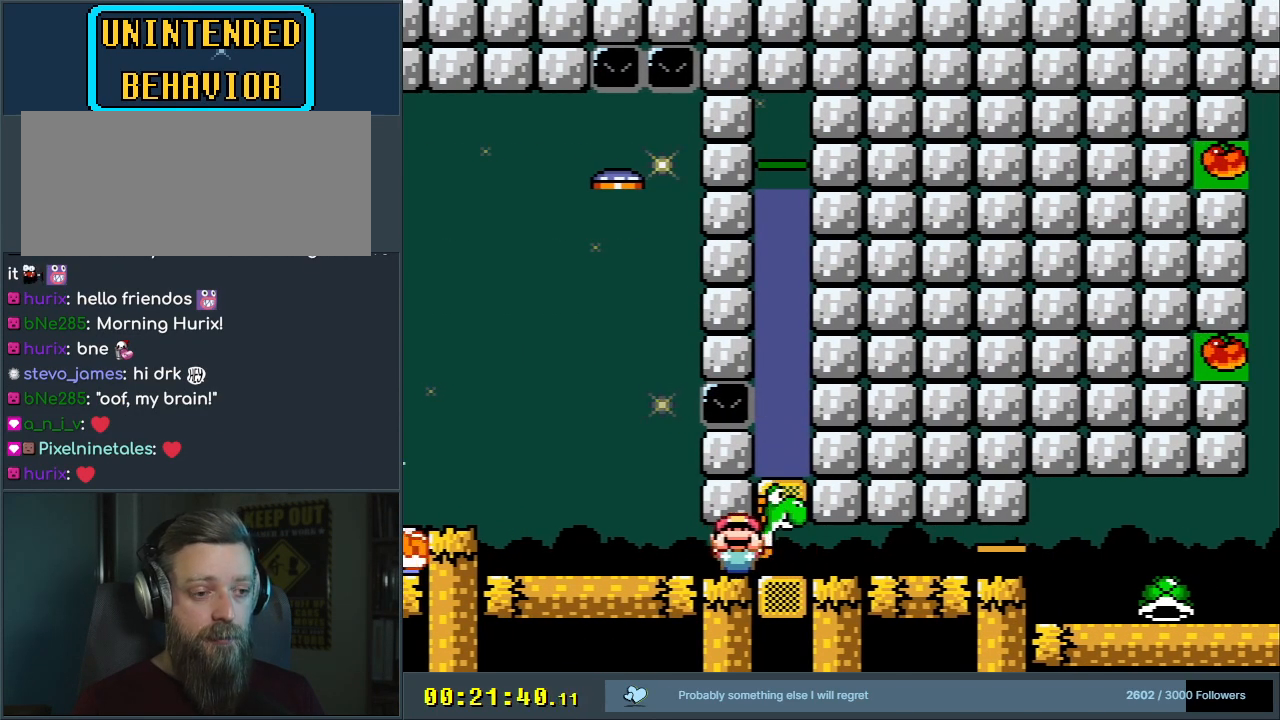
{"buttons": ["Y", "DPAD_UP", "DPAD_RIGHT"], "events": [[100, "DPAD_UP", "down"], [167, "DPAD_LEFT", "up"], [283, "DPAD_RIGHT", "down"]]}
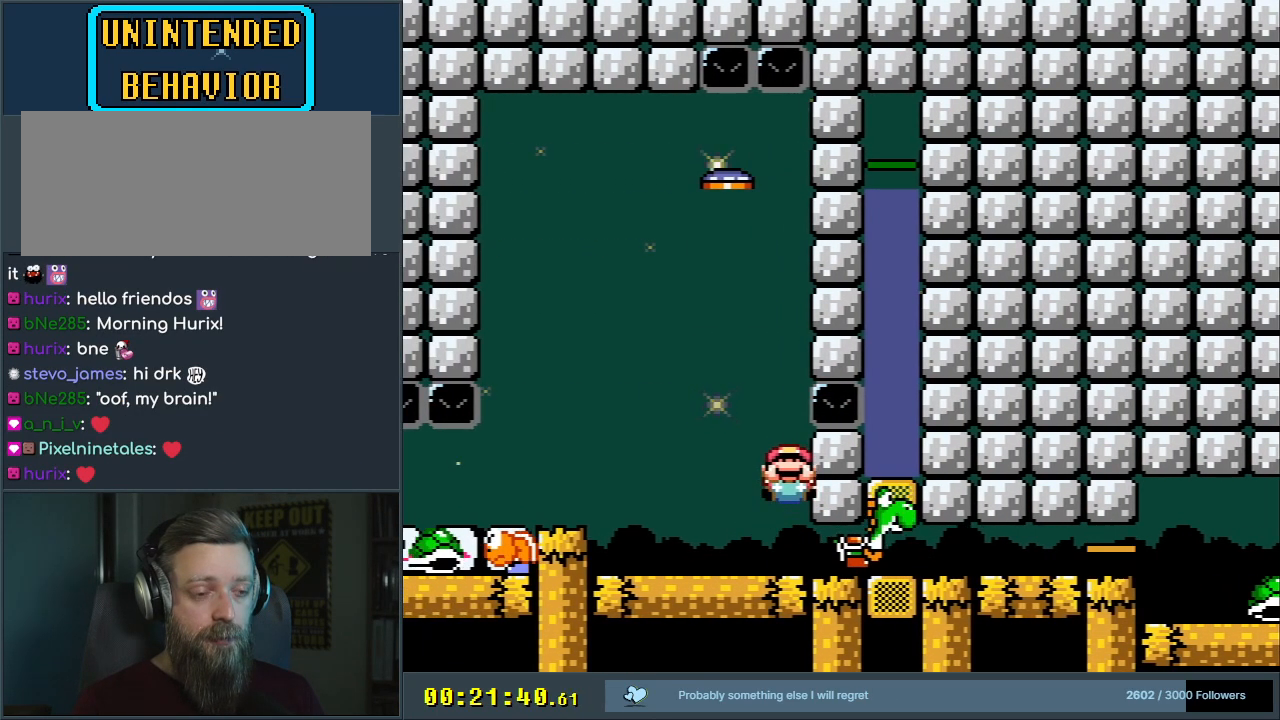
{"buttons": ["A"], "events": [[183, "Y", "up"], [300, "A", "down"], [417, "A", "up"], [417, "DPAD_RIGHT", "up"], [467, "DPAD_UP", "up"], [483, "A", "down"]]}